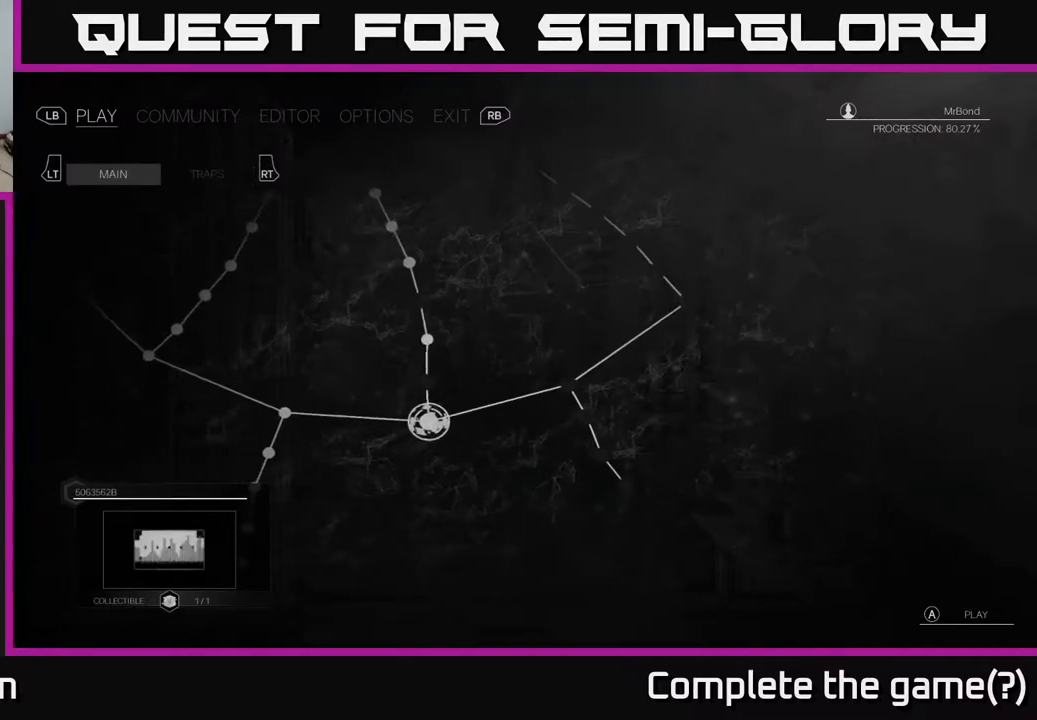
Gameplay with a controller (Xbox layout); each line is a JSON object with the inputs held at the frame after it. "events" lists button and stick changes between this image and that frame as [ms after this image, input, new state], when the widget could be followed in between.
{"buttons": [], "left_stick": "left", "right_stick": "center", "events": [[300, "left_stick", "left"]]}
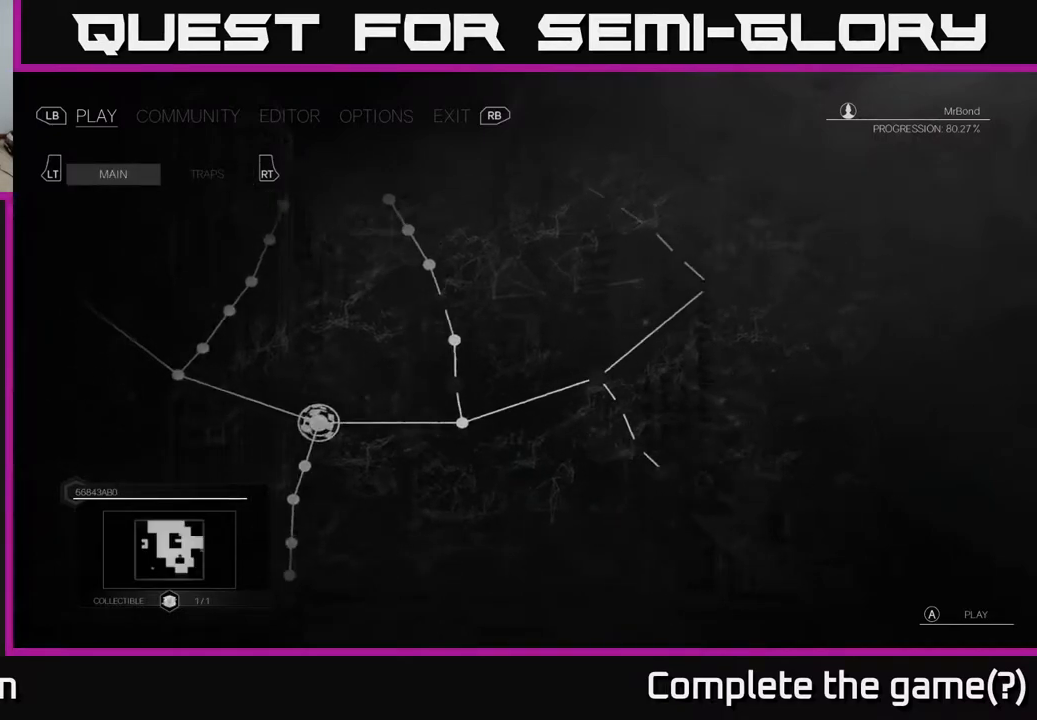
{"buttons": [], "left_stick": "up", "right_stick": "center", "events": [[17, "left_stick", "center"], [183, "left_stick", "right"], [400, "left_stick", "center"], [467, "left_stick", "up"]]}
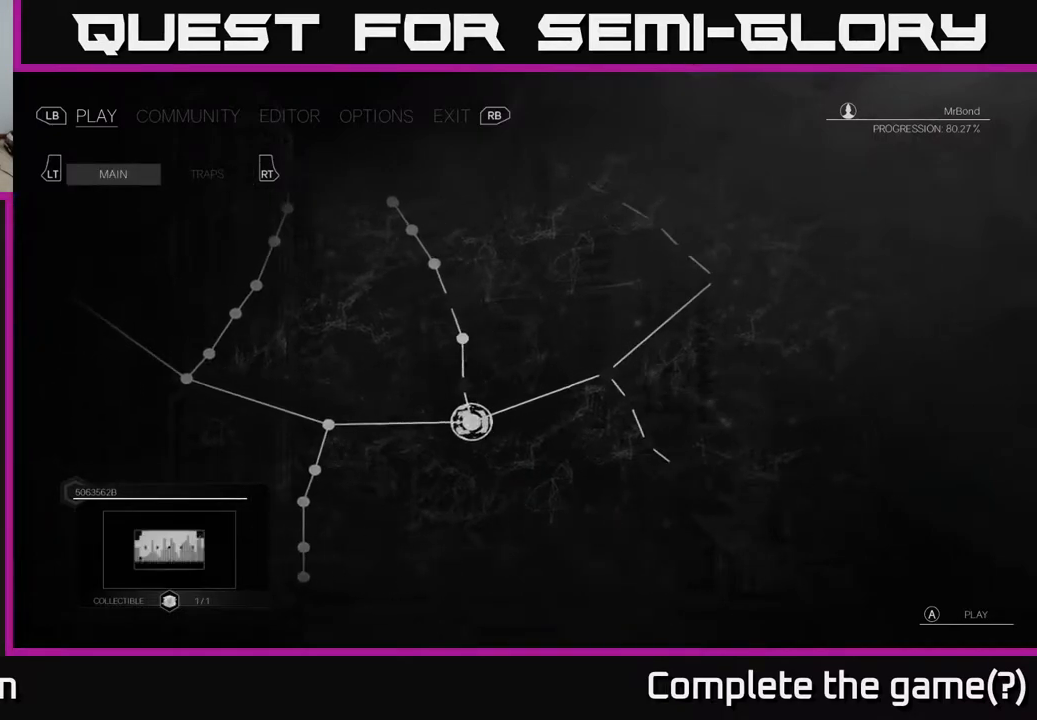
{"buttons": [], "left_stick": "up", "right_stick": "center", "events": [[150, "left_stick", "center"], [233, "left_stick", "up"], [417, "left_stick", "center"], [500, "left_stick", "up"]]}
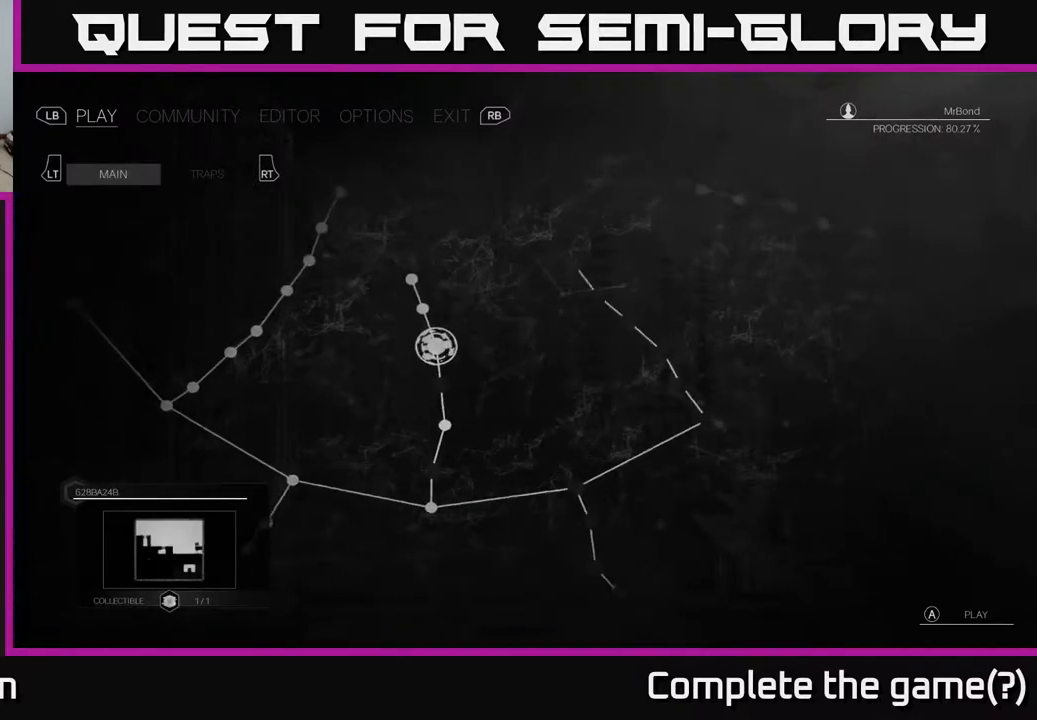
{"buttons": [], "left_stick": "center", "right_stick": "center", "events": [[183, "left_stick", "center"], [267, "left_stick", "up"], [467, "left_stick", "center"]]}
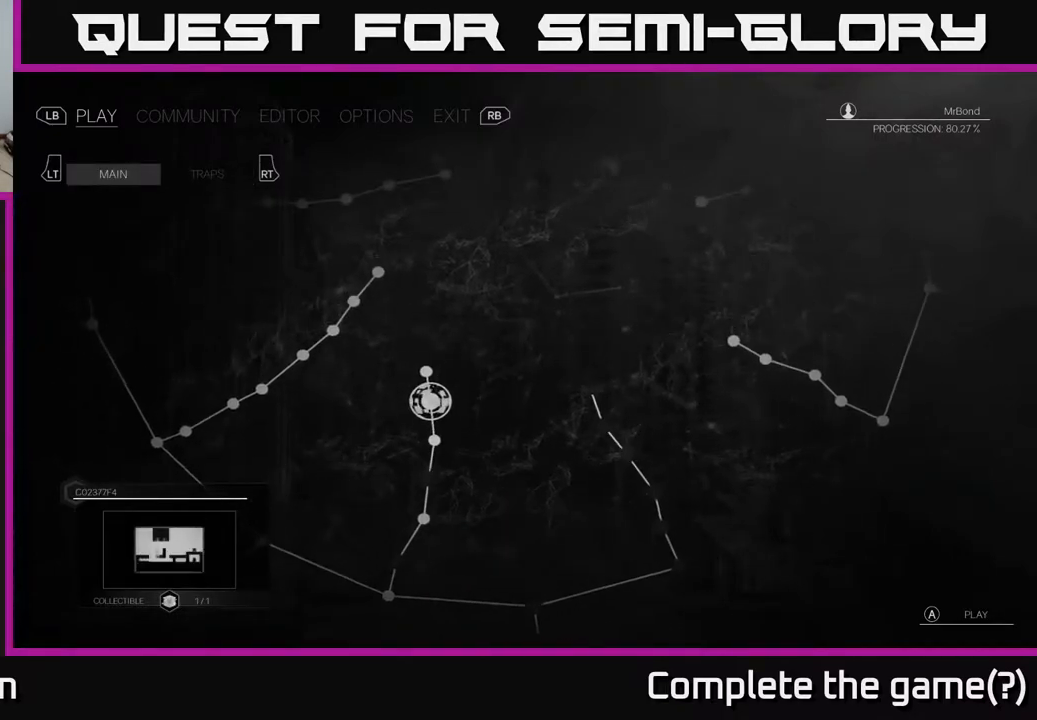
{"buttons": [], "left_stick": "center", "right_stick": "center", "events": [[83, "left_stick", "up"], [317, "left_stick", "center"]]}
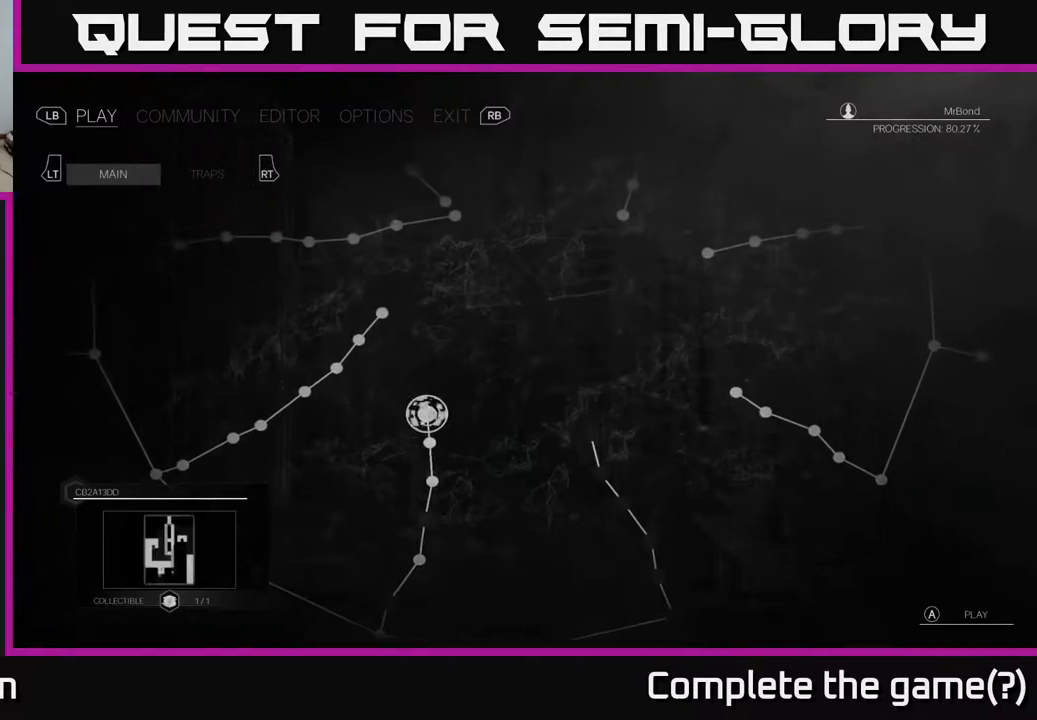
{"buttons": [], "left_stick": "center", "right_stick": "center", "events": [[183, "left_stick", "up"], [317, "left_stick", "center"]]}
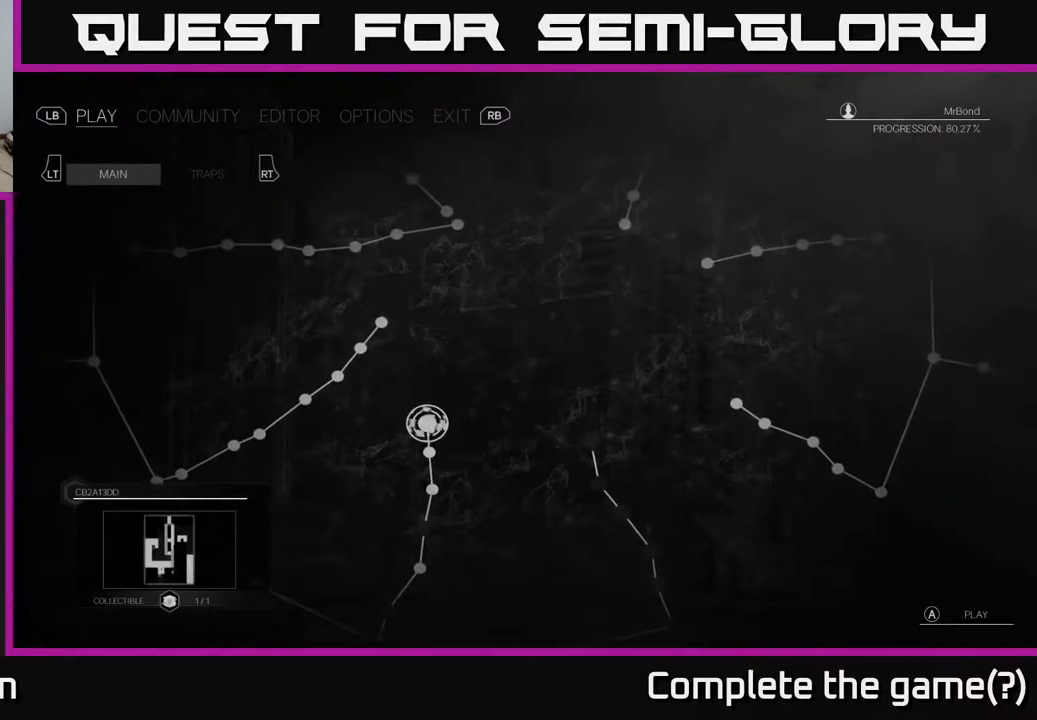
{"buttons": [], "left_stick": "down", "right_stick": "center", "events": [[383, "left_stick", "down"]]}
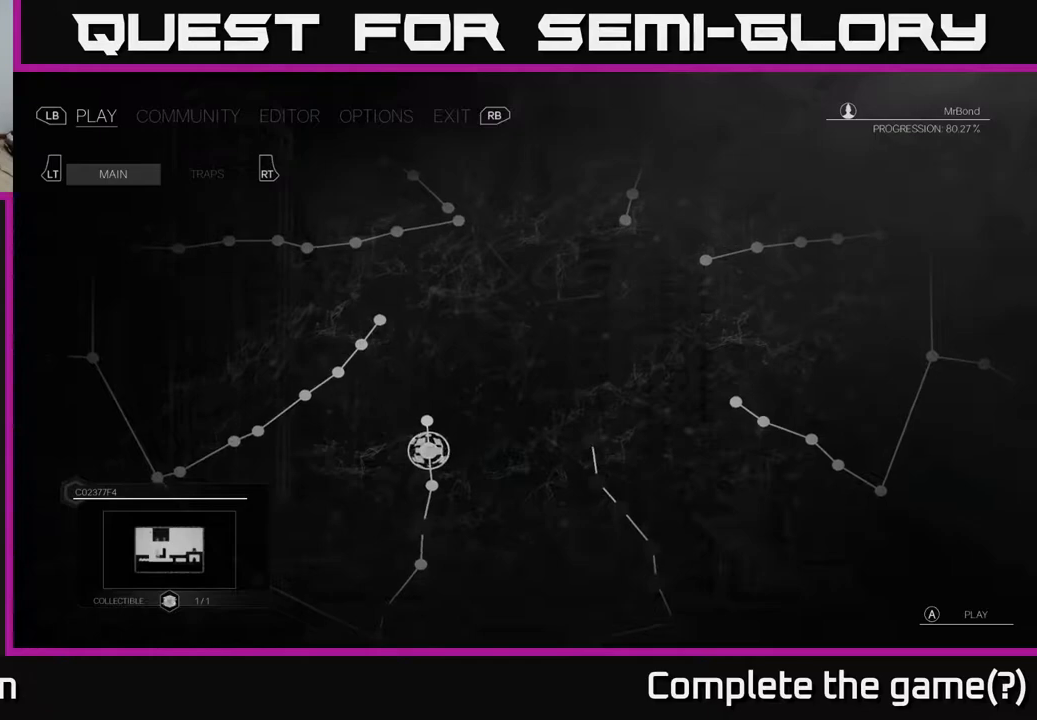
{"buttons": [], "left_stick": "center", "right_stick": "center", "events": [[67, "left_stick", "center"], [200, "left_stick", "down"], [333, "left_stick", "center"]]}
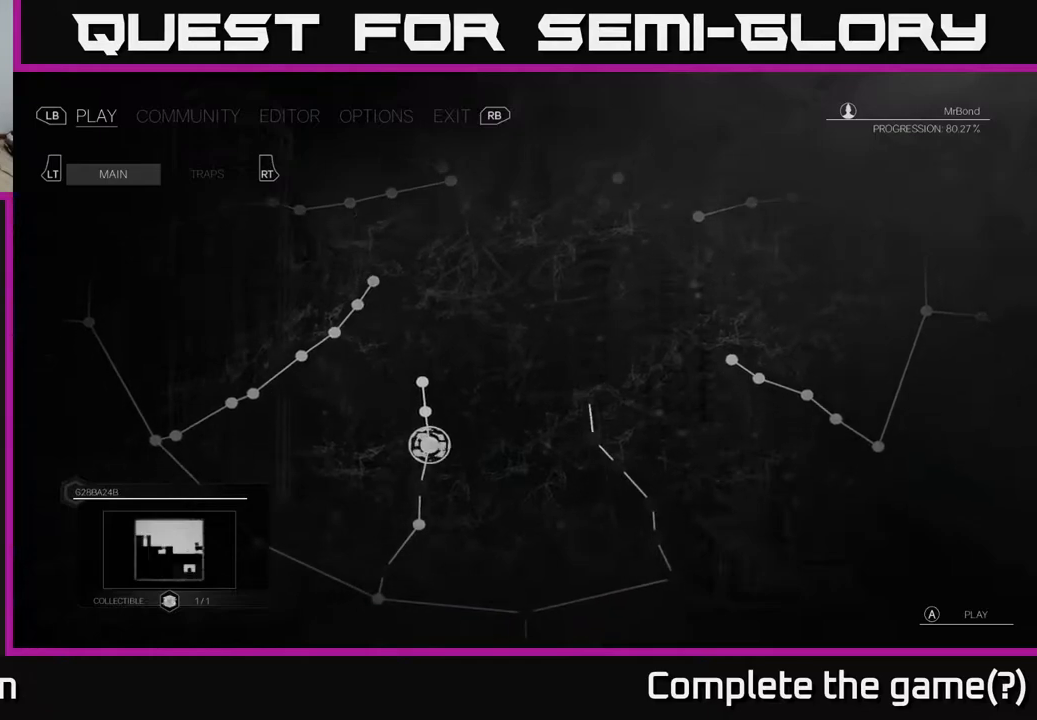
{"buttons": [], "left_stick": "center", "right_stick": "center", "events": [[17, "left_stick", "down"], [150, "left_stick", "center"], [300, "left_stick", "down"], [483, "left_stick", "center"]]}
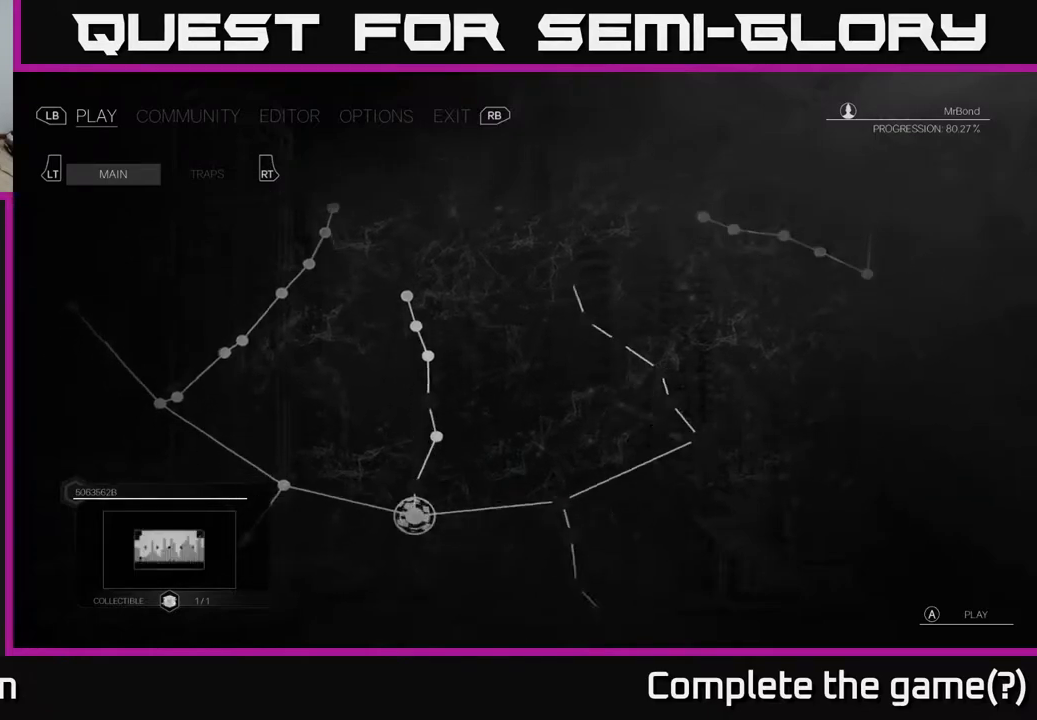
{"buttons": [], "left_stick": "center", "right_stick": "center", "events": [[217, "left_stick", "left"], [400, "left_stick", "center"]]}
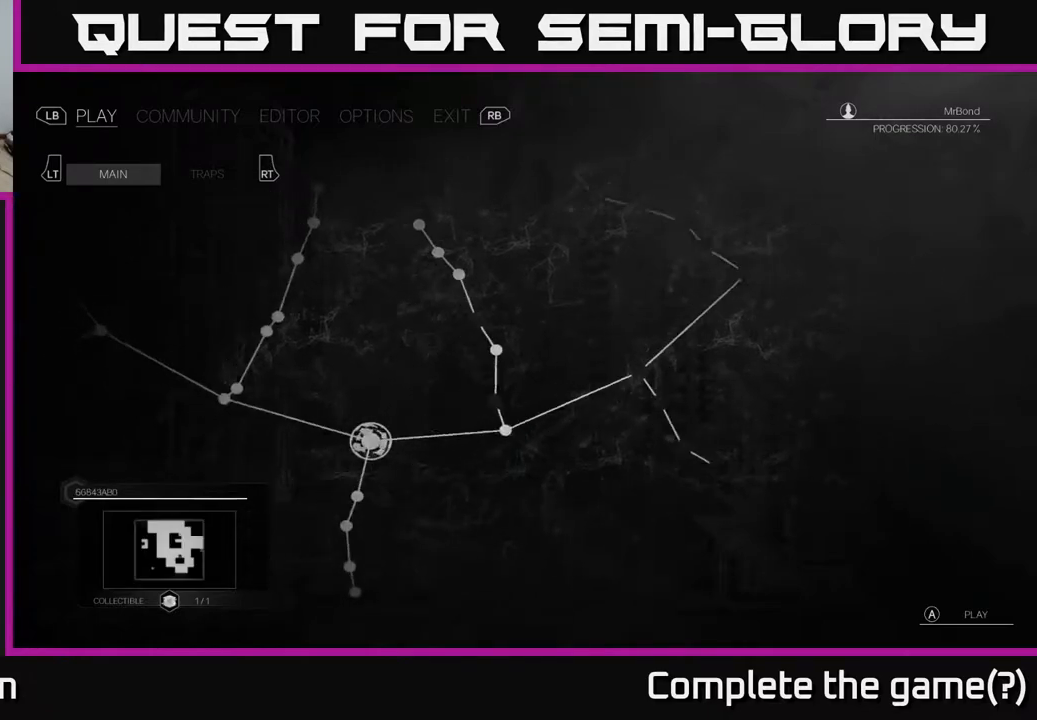
{"buttons": [], "left_stick": "down", "right_stick": "center", "events": [[100, "left_stick", "down-left"], [300, "left_stick", "center"], [417, "left_stick", "down"]]}
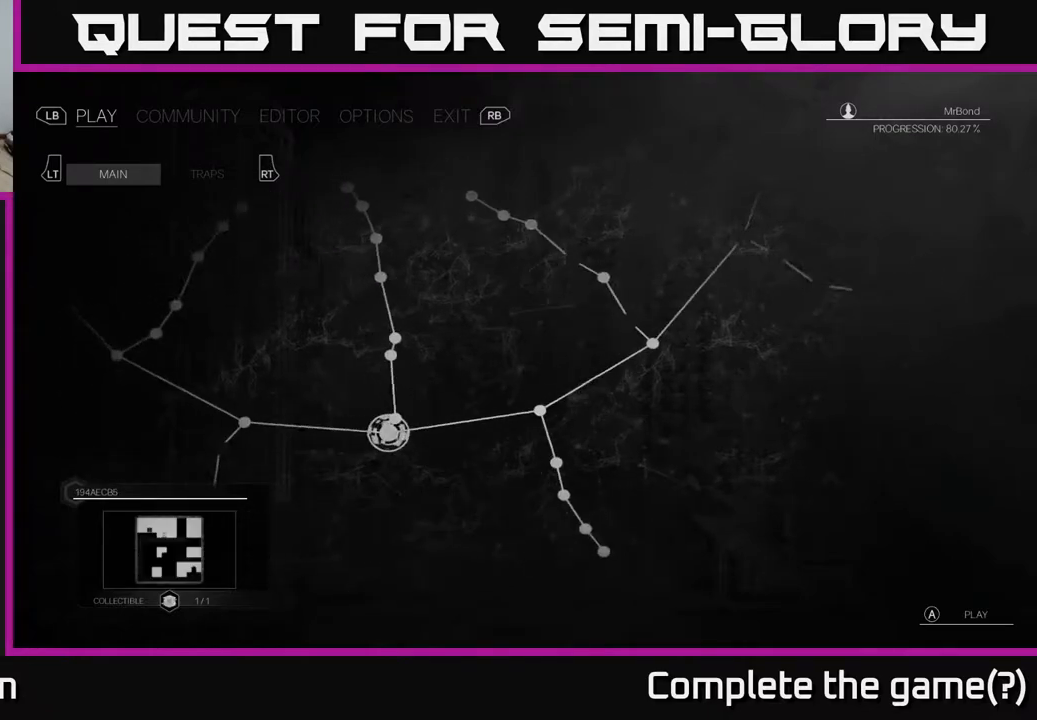
{"buttons": [], "left_stick": "center", "right_stick": "center", "events": [[83, "left_stick", "center"], [300, "left_stick", "left"], [467, "left_stick", "center"]]}
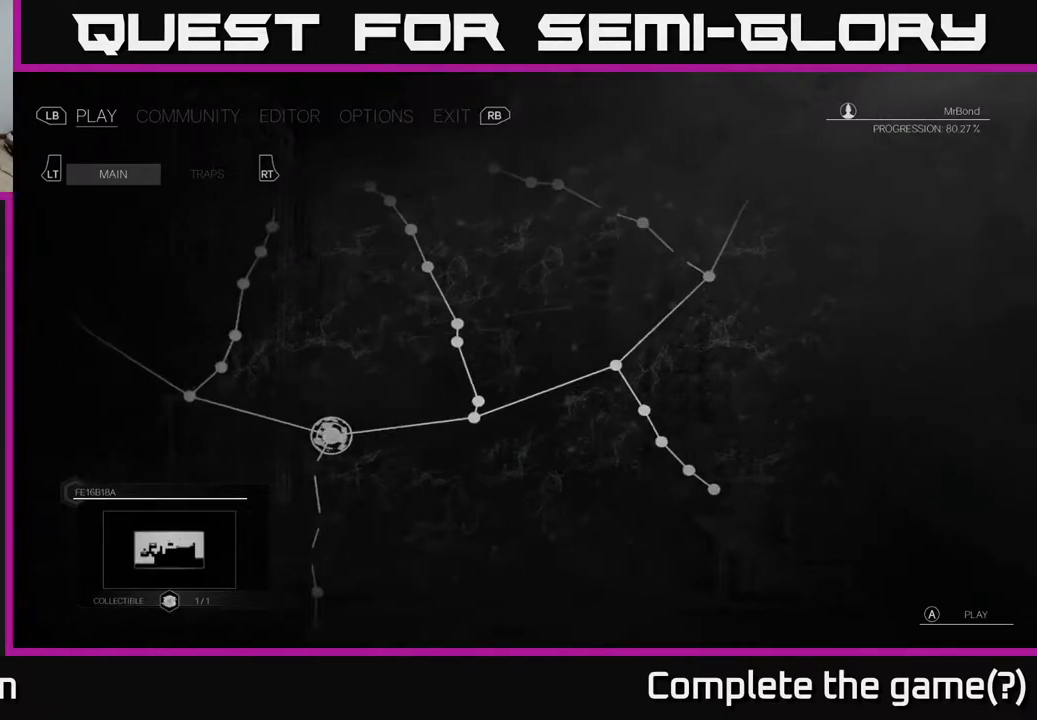
{"buttons": [], "left_stick": "down", "right_stick": "center", "events": [[133, "left_stick", "down"], [317, "left_stick", "center"], [417, "left_stick", "down"]]}
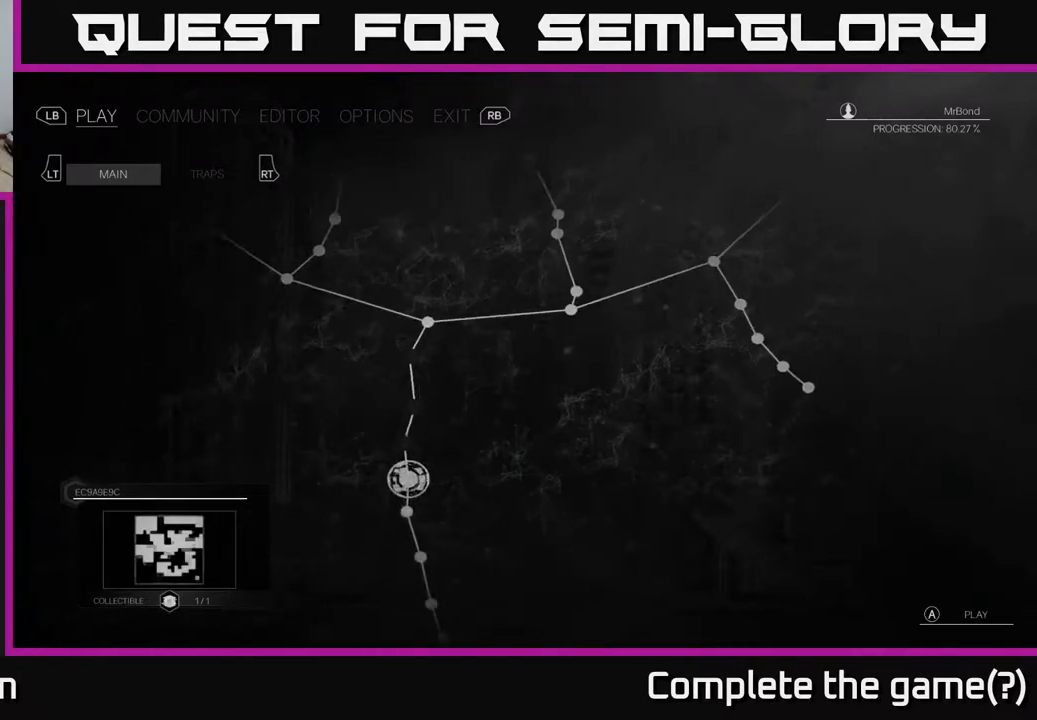
{"buttons": [], "left_stick": "center", "right_stick": "center", "events": [[67, "left_stick", "center"], [350, "left_stick", "down"], [500, "left_stick", "center"]]}
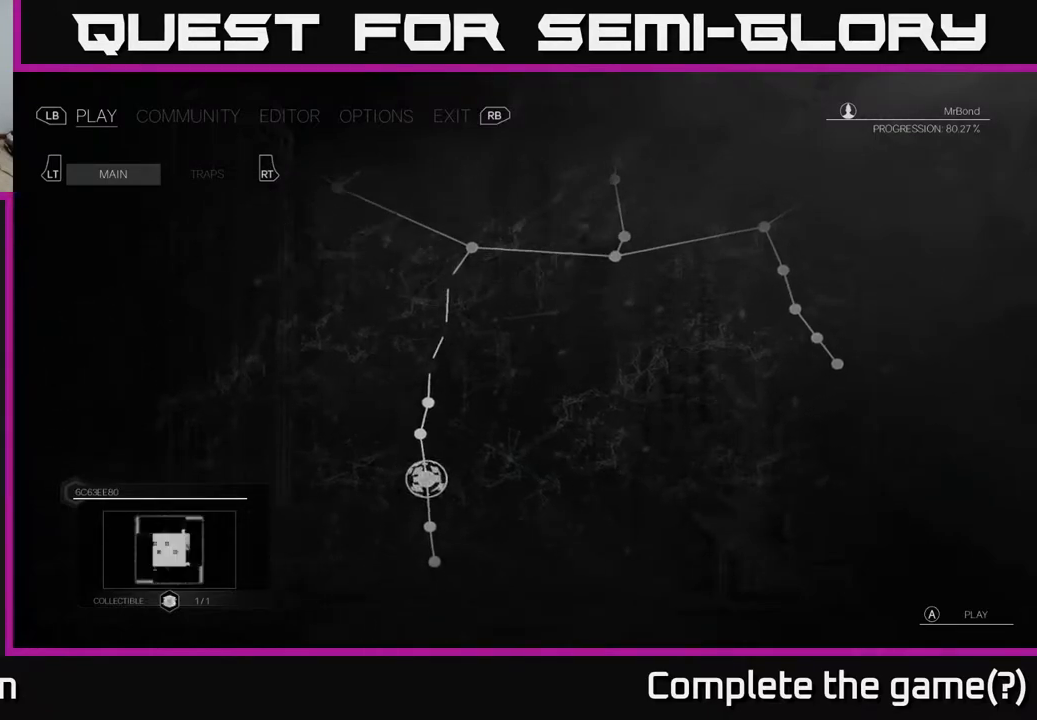
{"buttons": [], "left_stick": "down", "right_stick": "center", "events": [[117, "left_stick", "down"], [267, "left_stick", "center"], [367, "left_stick", "down"]]}
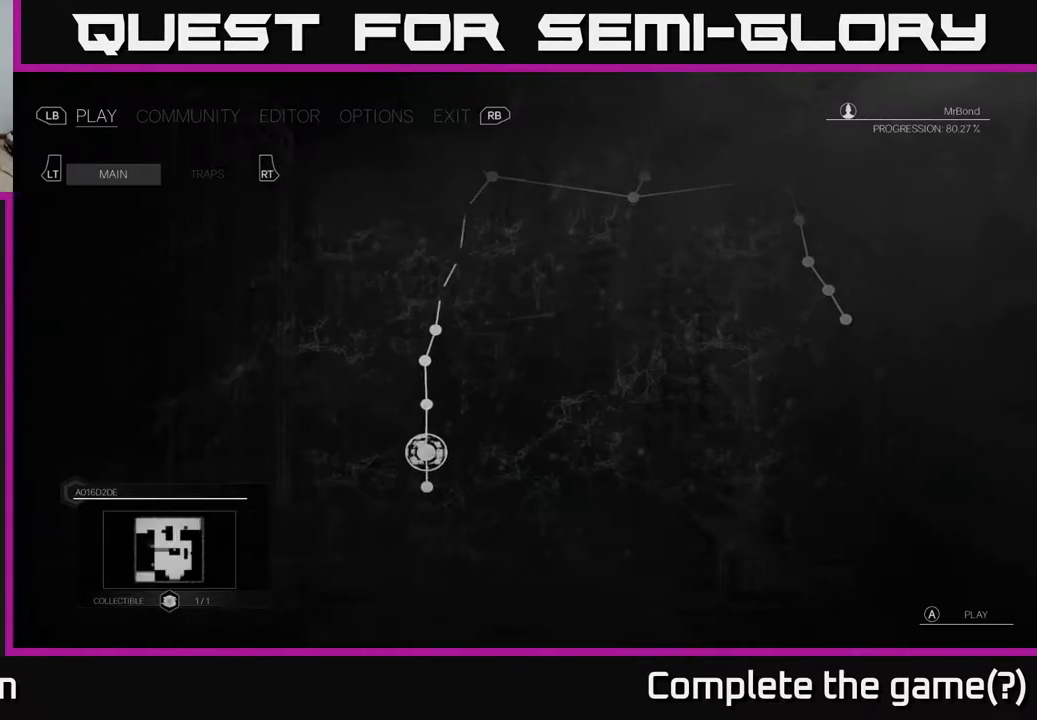
{"buttons": [], "left_stick": "center", "right_stick": "center", "events": [[17, "left_stick", "center"], [150, "left_stick", "down"], [333, "left_stick", "center"]]}
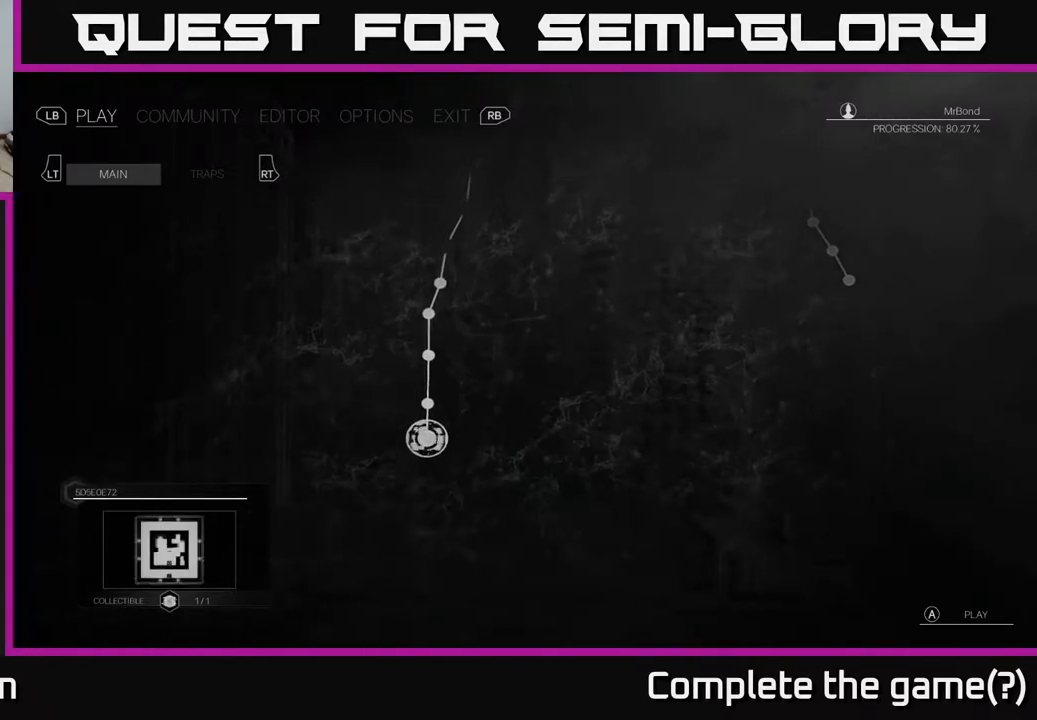
{"buttons": [], "left_stick": "center", "right_stick": "center", "events": [[33, "left_stick", "up"], [183, "left_stick", "center"], [283, "left_stick", "up"], [433, "left_stick", "center"]]}
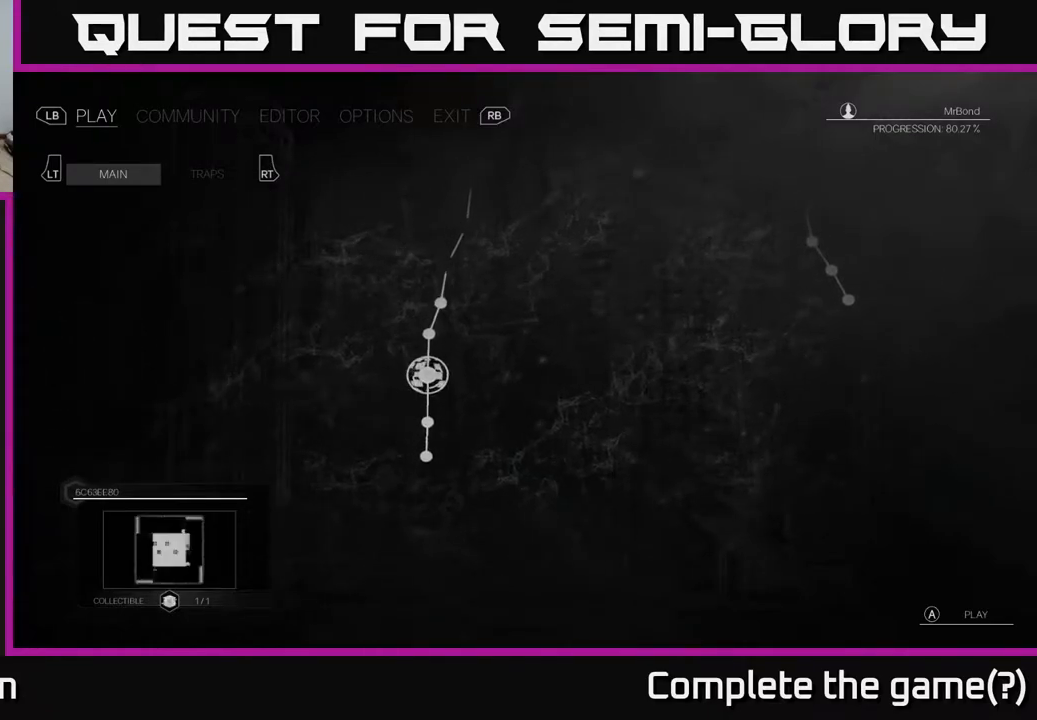
{"buttons": [], "left_stick": "center", "right_stick": "center", "events": [[33, "left_stick", "up"], [167, "left_stick", "center"], [317, "left_stick", "up"], [483, "left_stick", "center"]]}
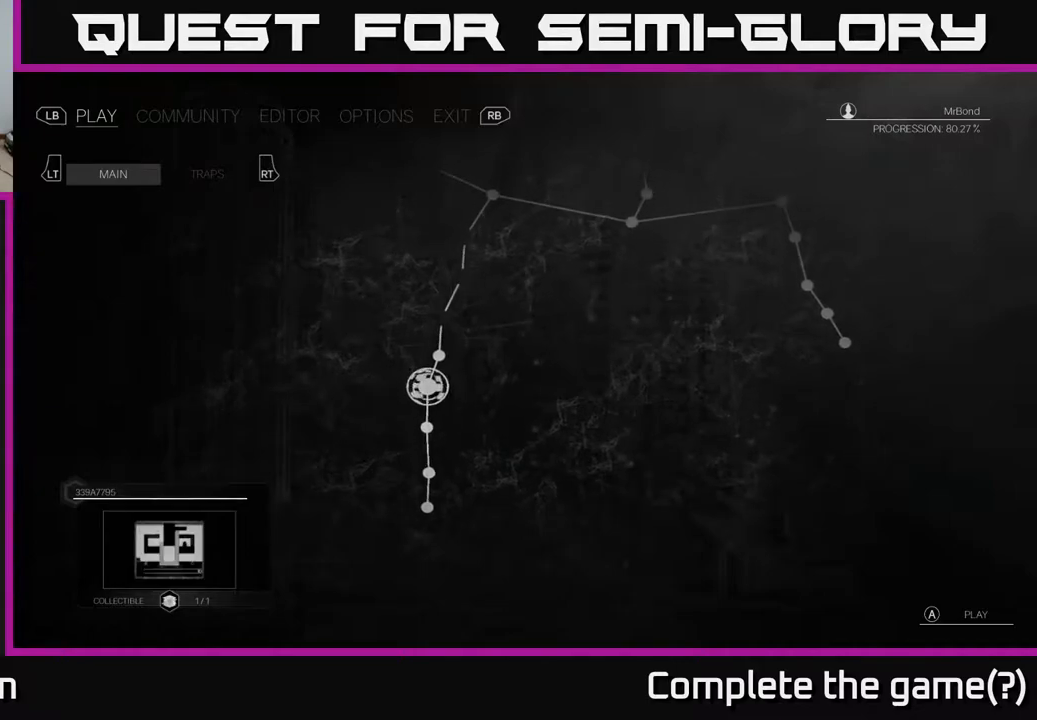
{"buttons": [], "left_stick": "up", "right_stick": "center", "events": [[150, "left_stick", "up"], [317, "left_stick", "center"], [467, "left_stick", "up"]]}
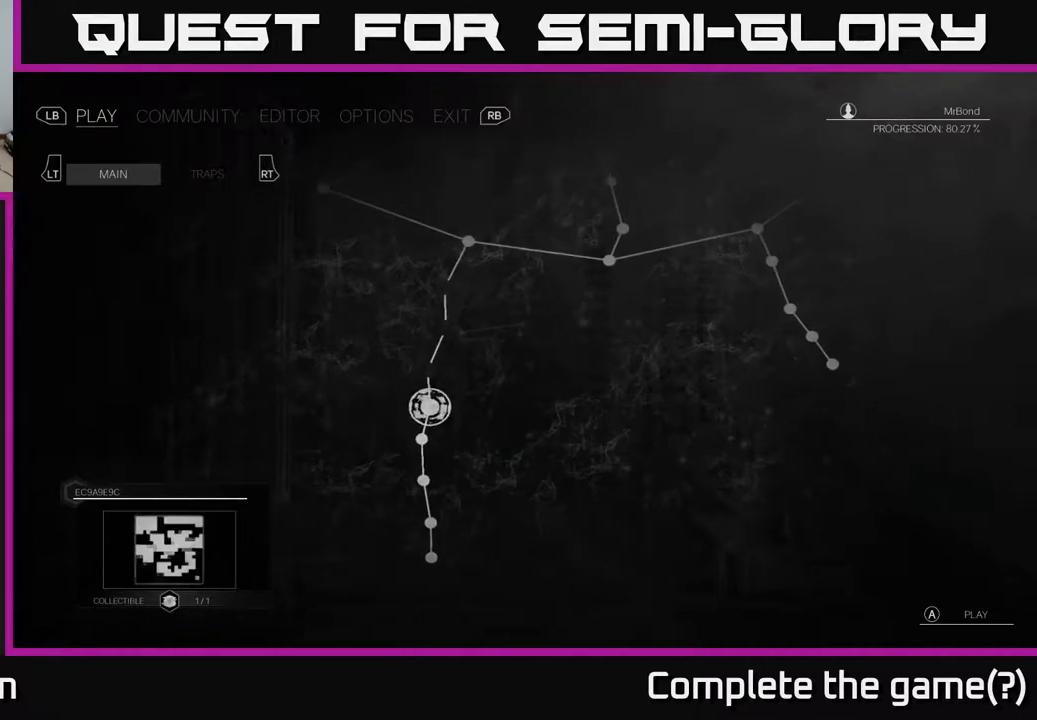
{"buttons": [], "left_stick": "center", "right_stick": "center", "events": [[133, "left_stick", "center"]]}
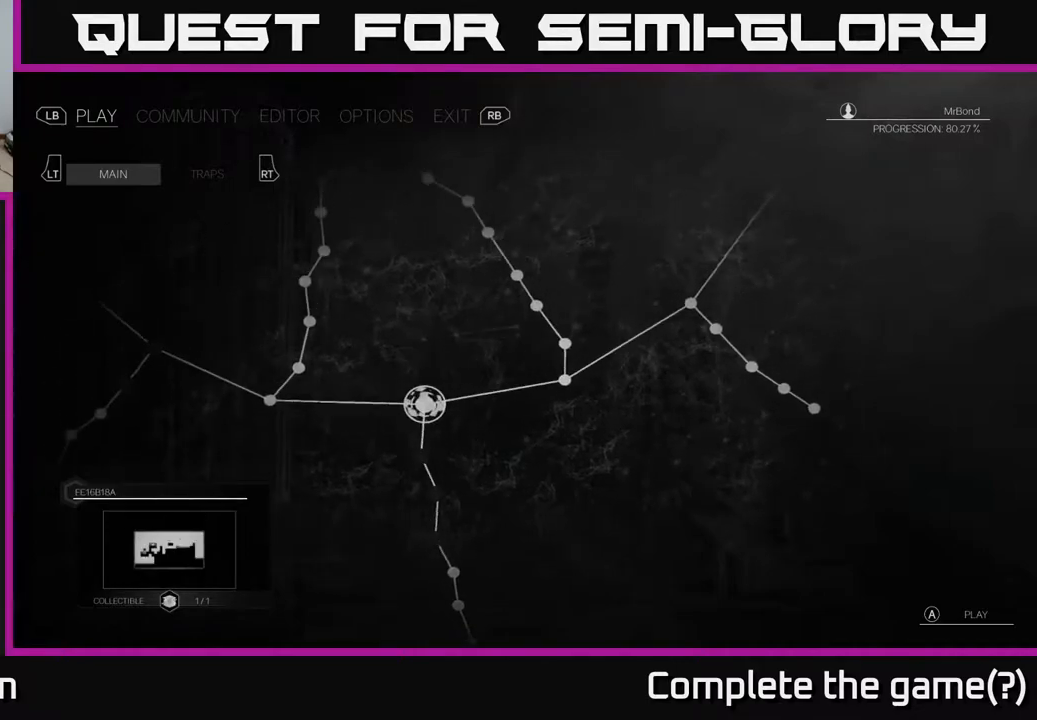
{"buttons": [], "left_stick": "center", "right_stick": "center", "events": []}
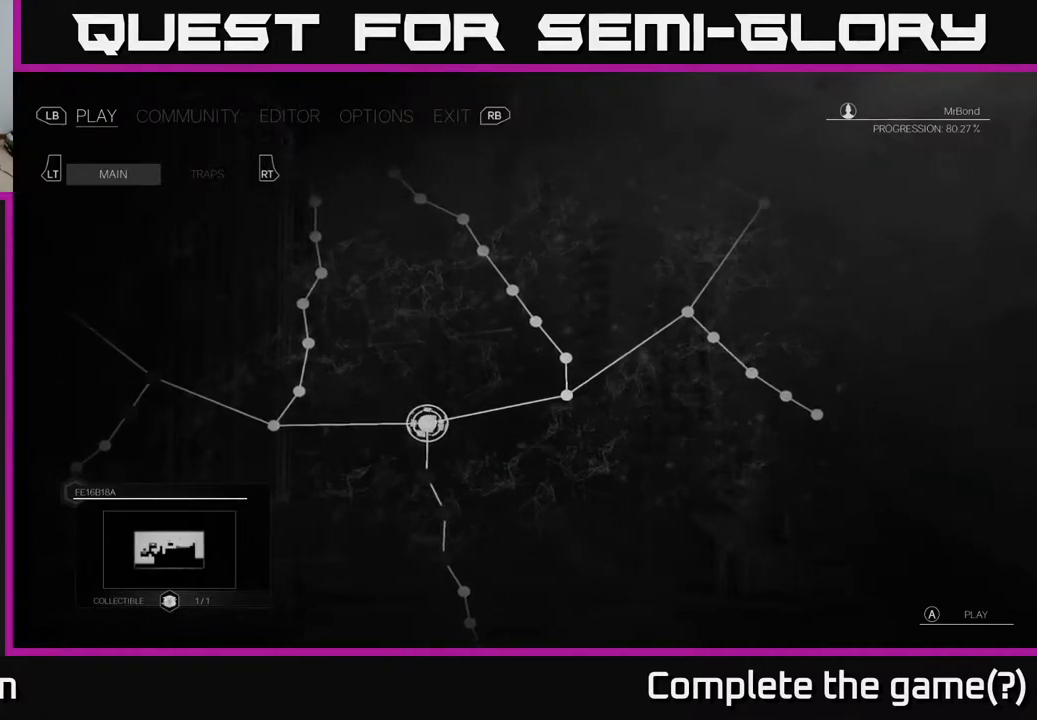
{"buttons": [], "left_stick": "down", "right_stick": "center", "events": [[417, "left_stick", "down"]]}
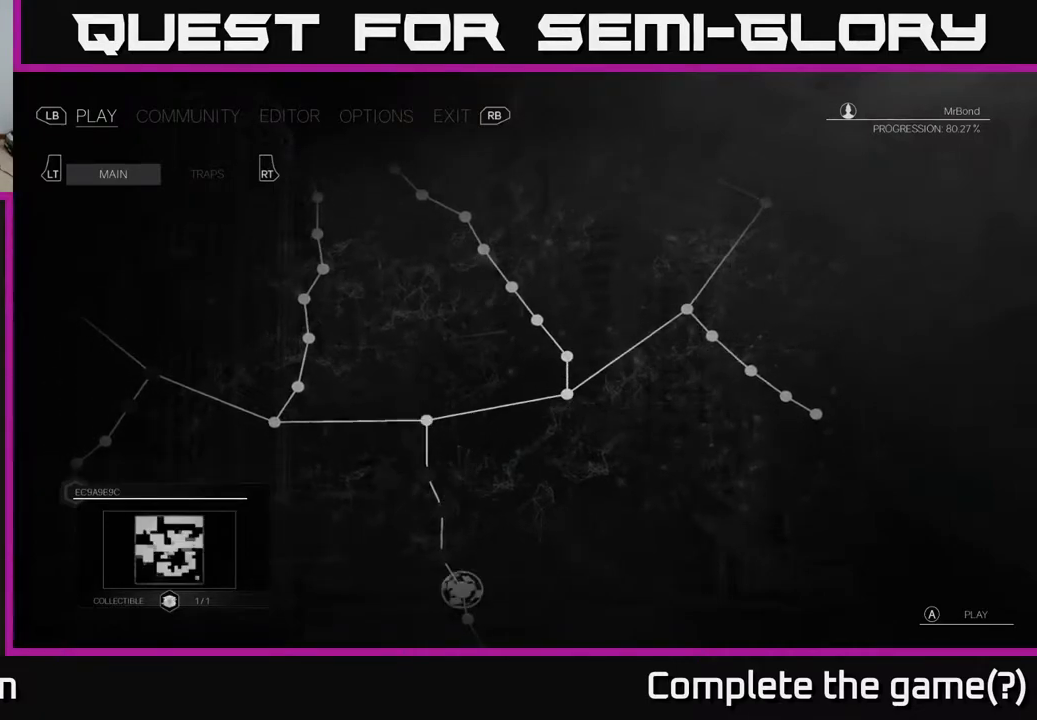
{"buttons": [], "left_stick": "center", "right_stick": "center", "events": [[133, "left_stick", "center"]]}
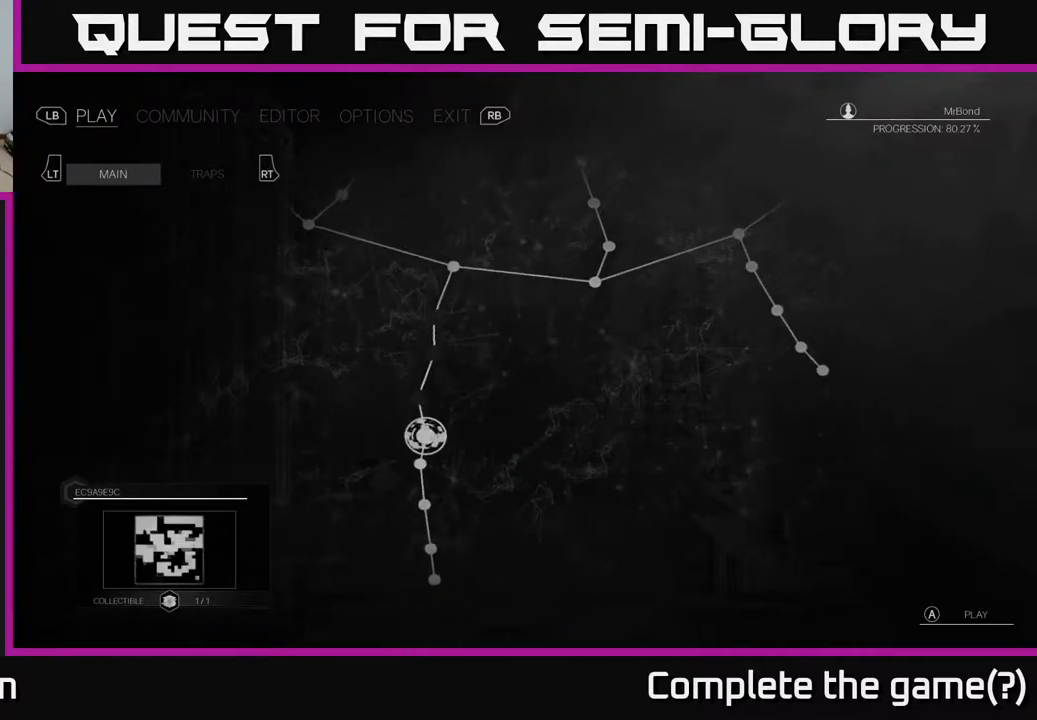
{"buttons": [], "left_stick": "center", "right_stick": "center", "events": []}
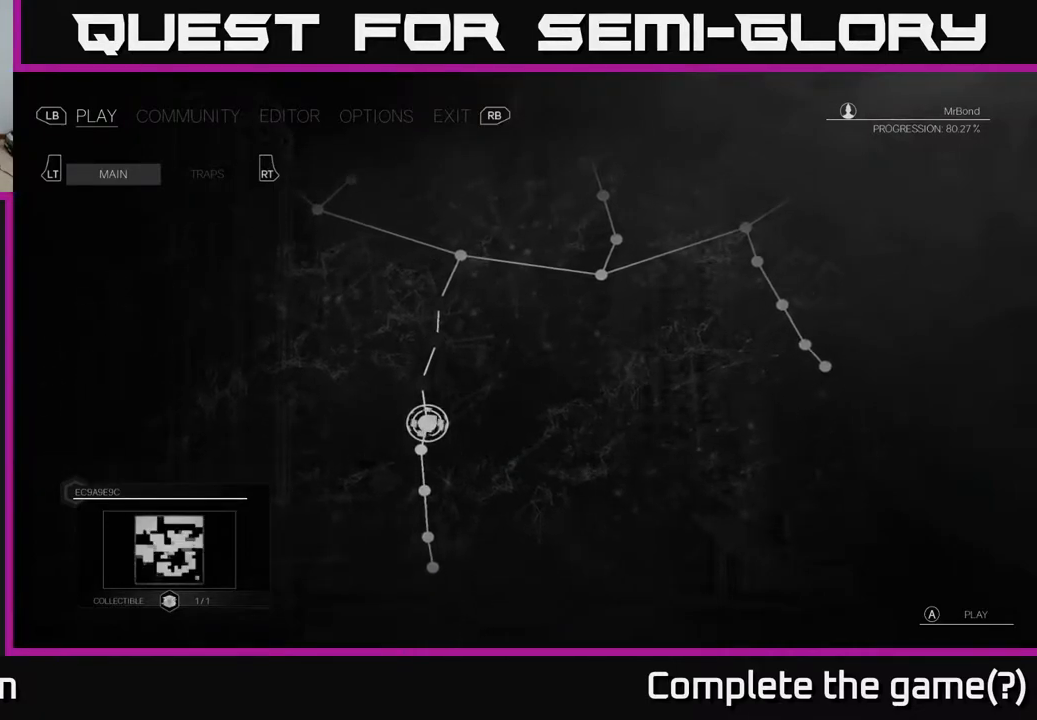
{"buttons": [], "left_stick": "left", "right_stick": "center", "events": [[17, "left_stick", "up"], [200, "left_stick", "center"], [400, "left_stick", "left"]]}
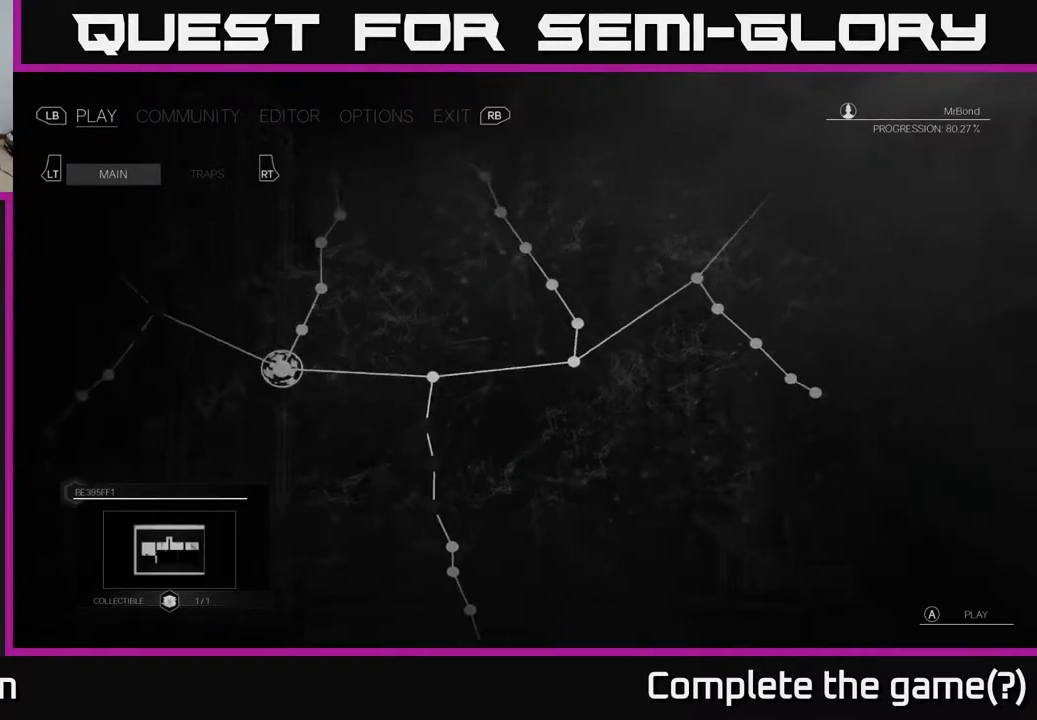
{"buttons": [], "left_stick": "left", "right_stick": "center", "events": [[133, "left_stick", "center"], [467, "left_stick", "left"]]}
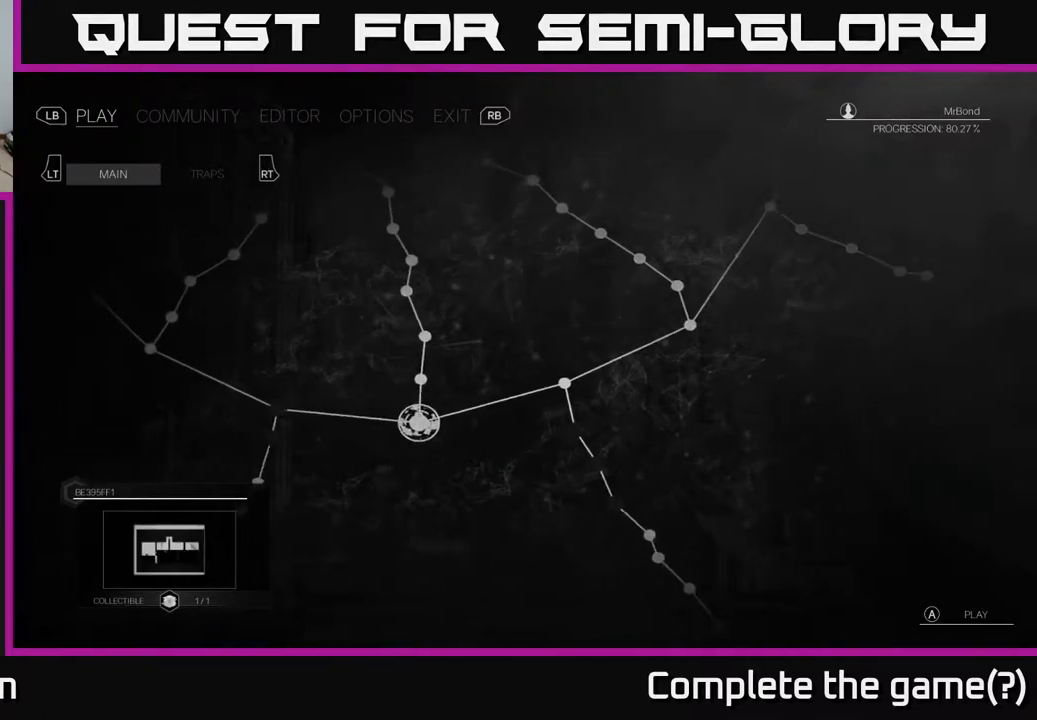
{"buttons": [], "left_stick": "center", "right_stick": "center", "events": [[150, "left_stick", "center"]]}
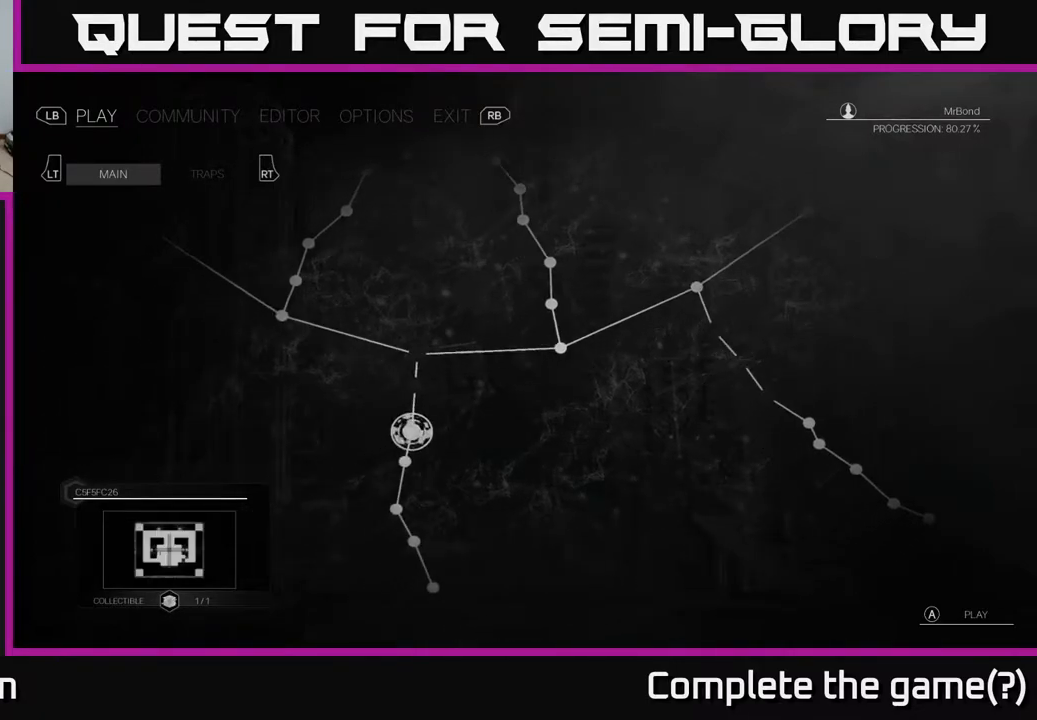
{"buttons": [], "left_stick": "center", "right_stick": "center", "events": []}